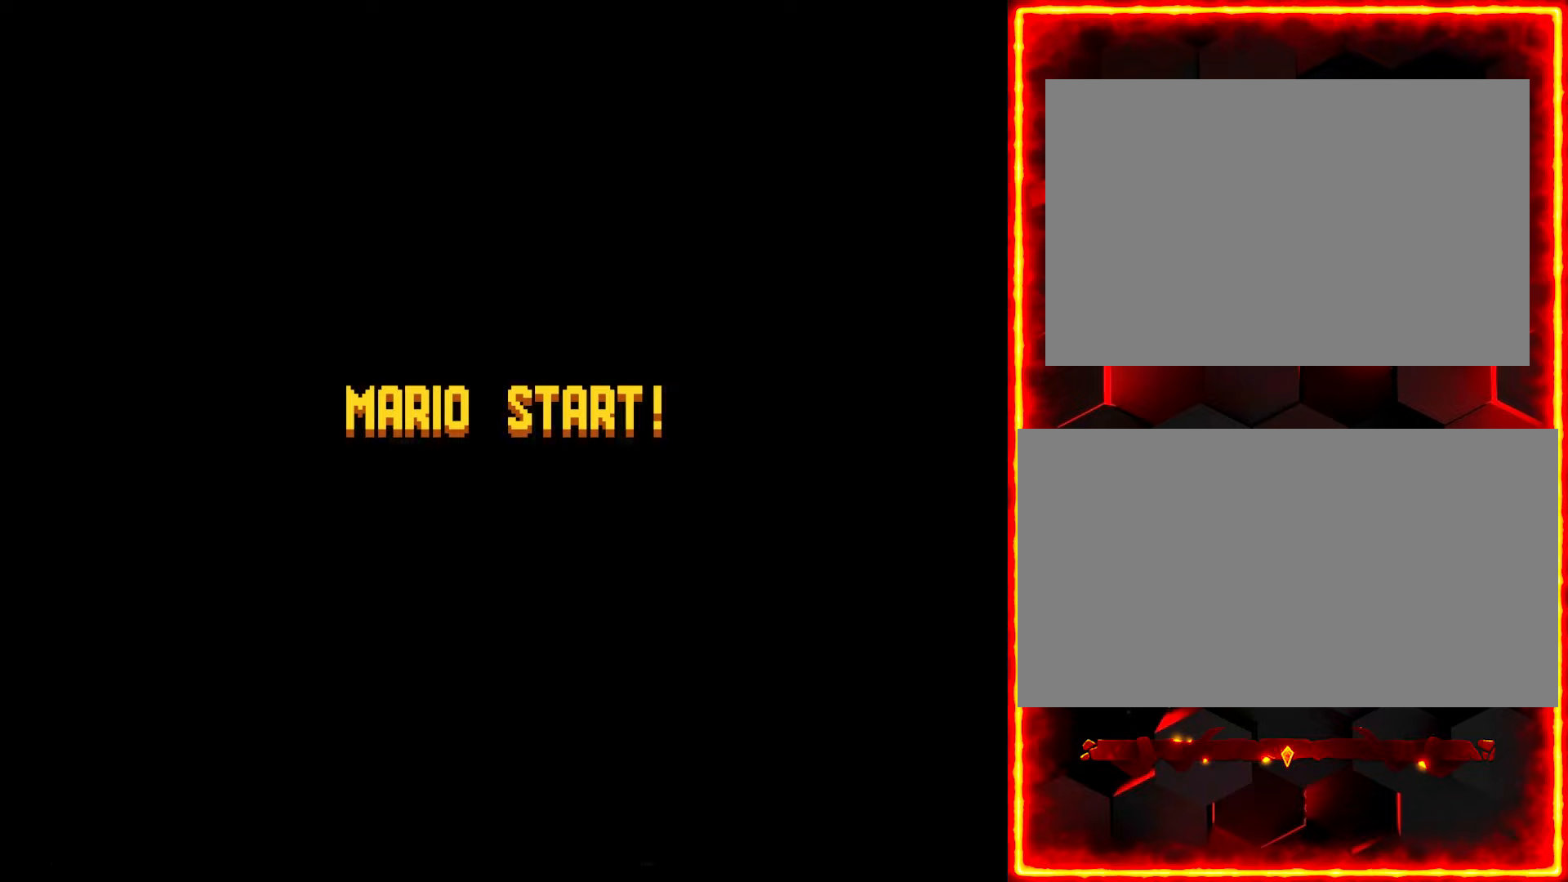
Gameplay with a controller (Nintendo layout); each line is a JSON object with the inputs held at the frame after it. "events" lists button and stick changes between this image and that frame as [ms after this image, input, new state], when the widget could be followed in between. Not read: B L3 R3.
{"buttons": [], "events": []}
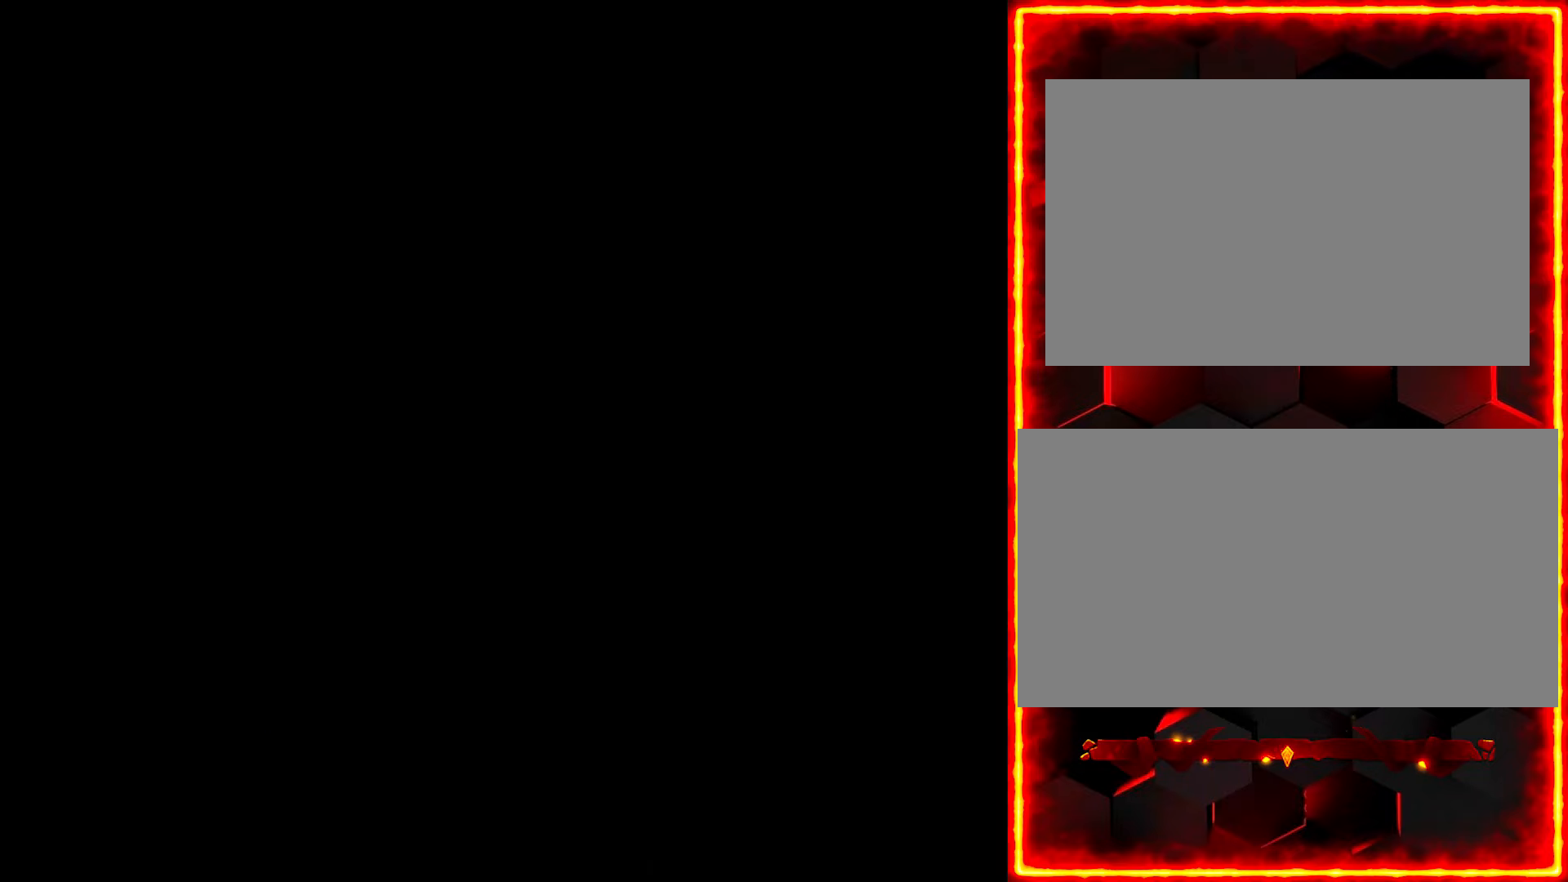
{"buttons": [], "events": []}
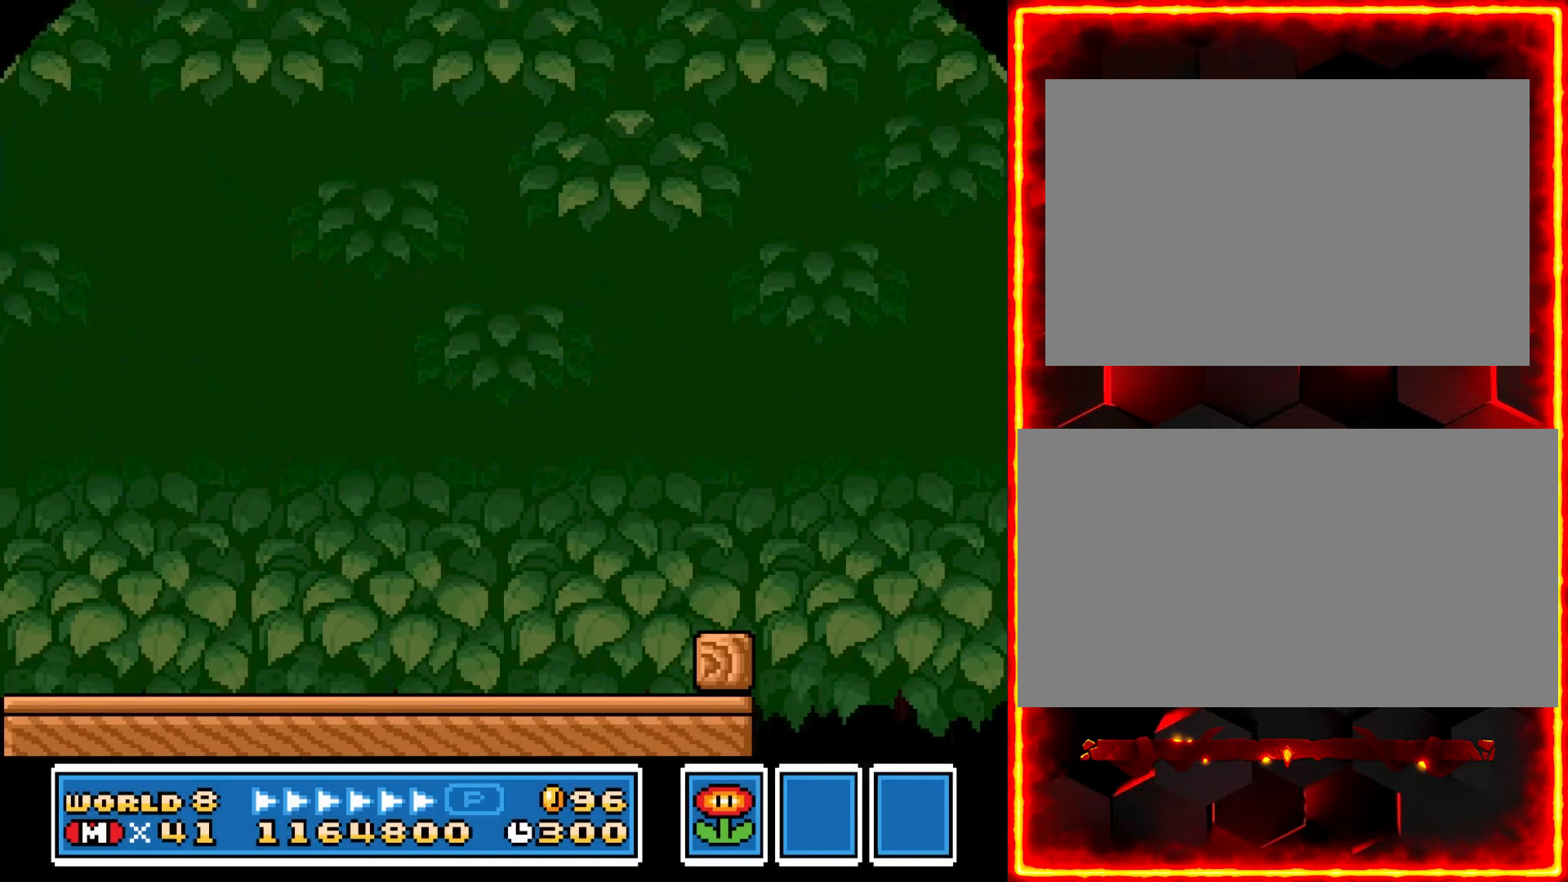
{"buttons": ["Y", "DPAD_RIGHT"], "events": [[83, "DPAD_RIGHT", "down"], [150, "Y", "down"]]}
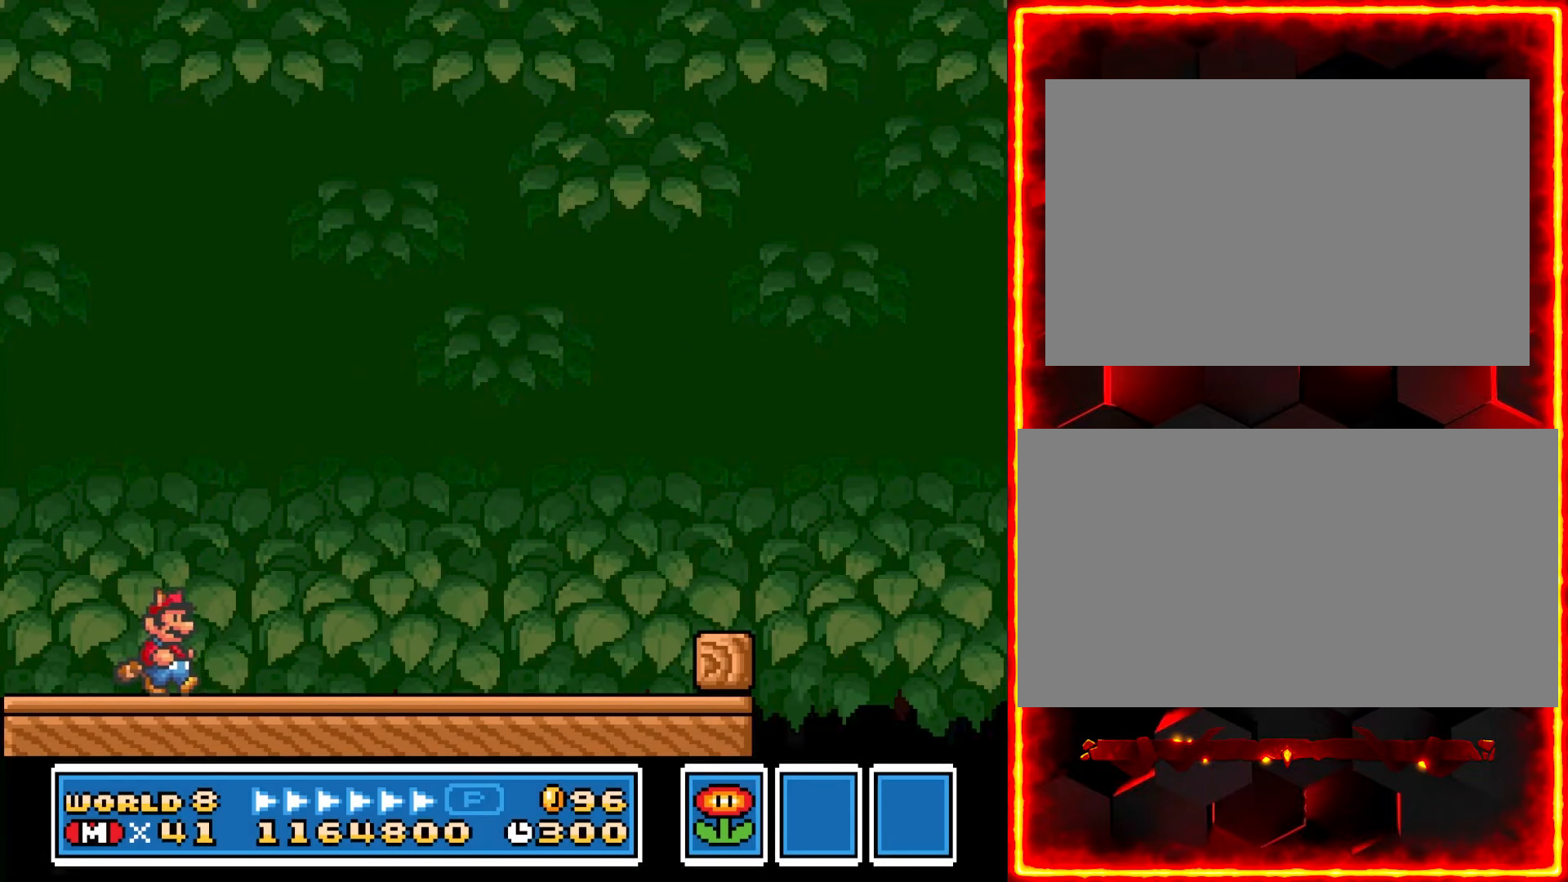
{"buttons": ["Y", "DPAD_RIGHT"], "events": []}
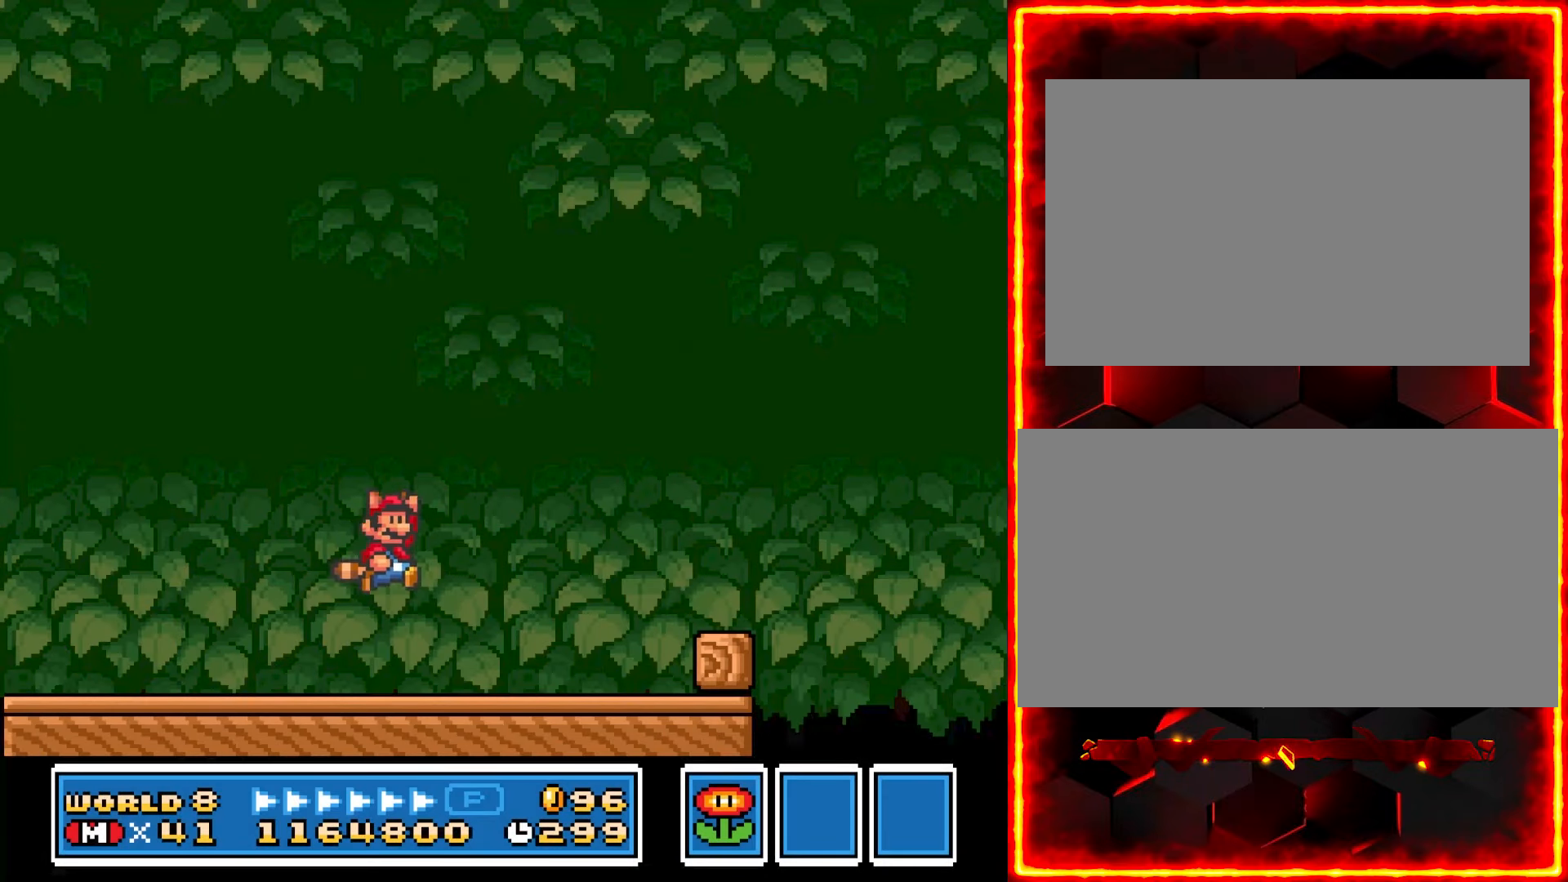
{"buttons": ["Y", "DPAD_RIGHT"], "events": []}
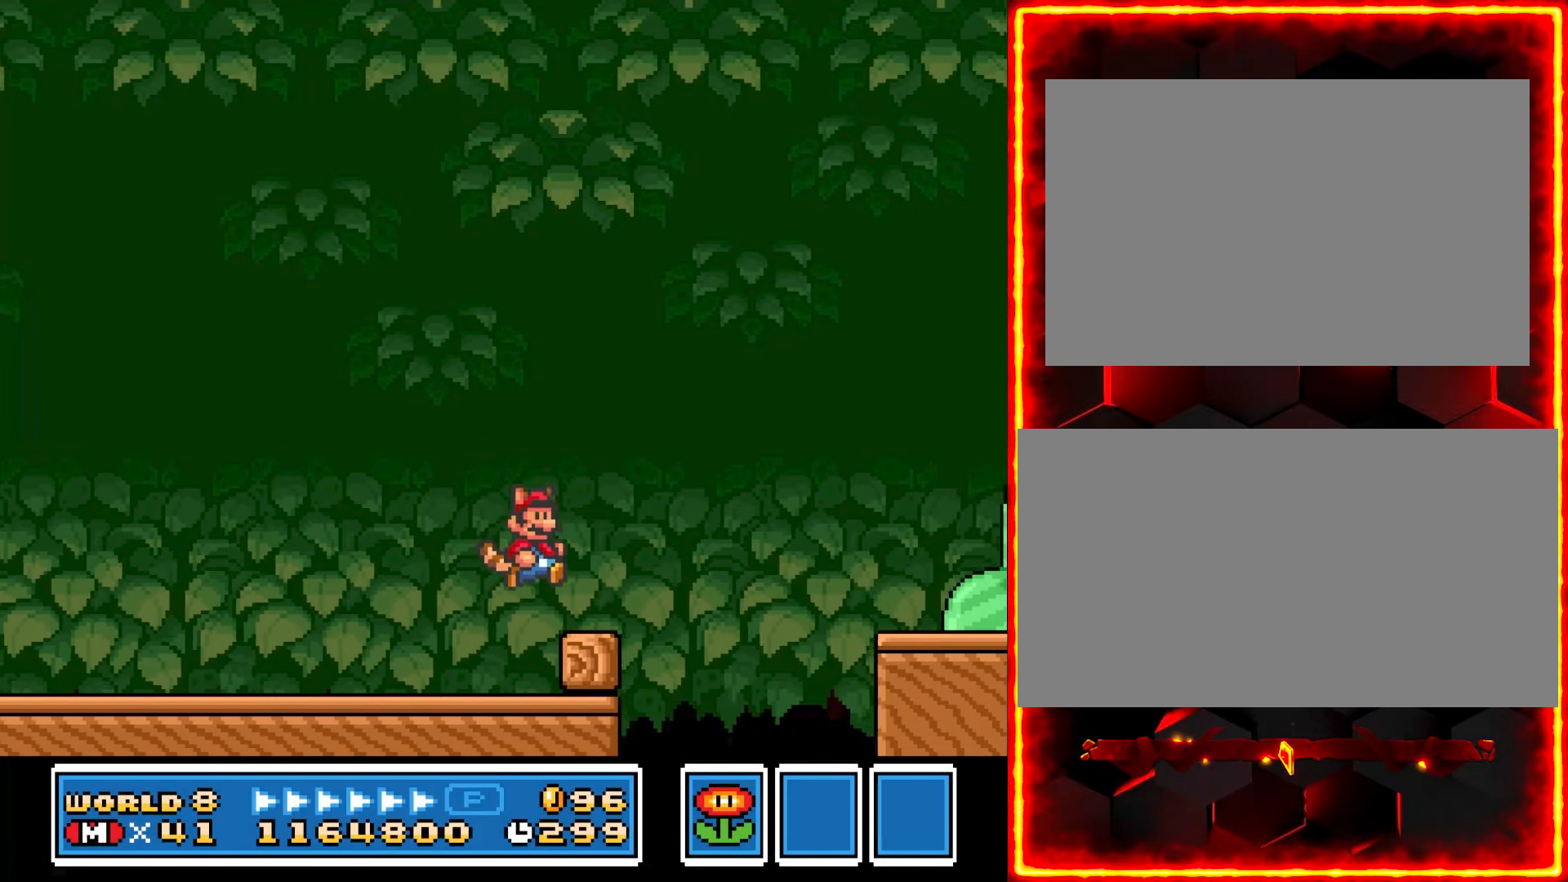
{"buttons": ["Y", "DPAD_RIGHT"], "events": []}
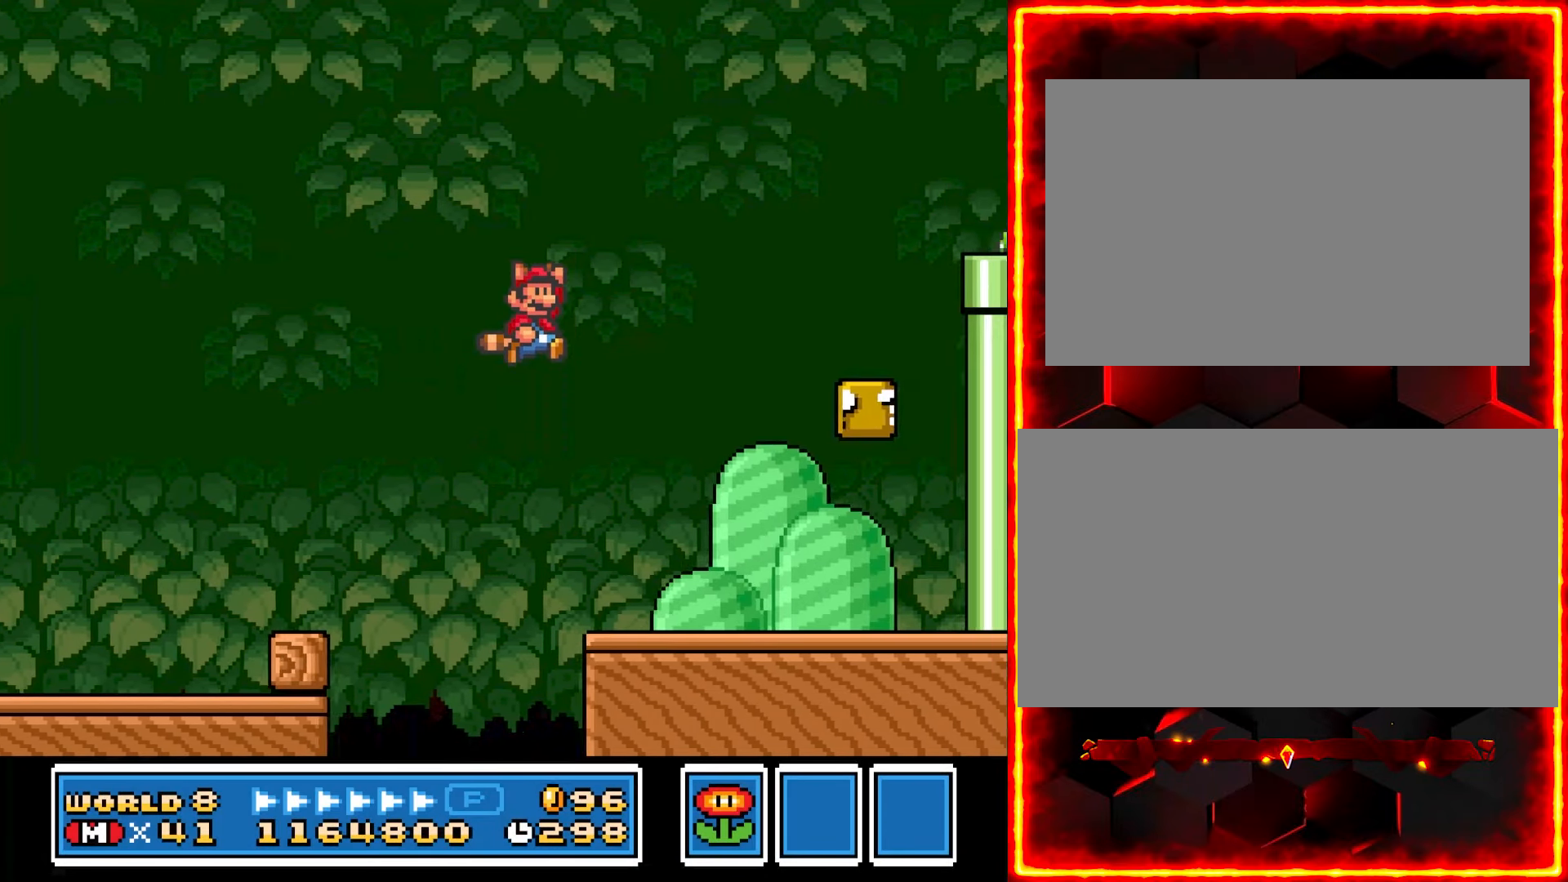
{"buttons": ["Y"], "events": [[417, "DPAD_RIGHT", "up"]]}
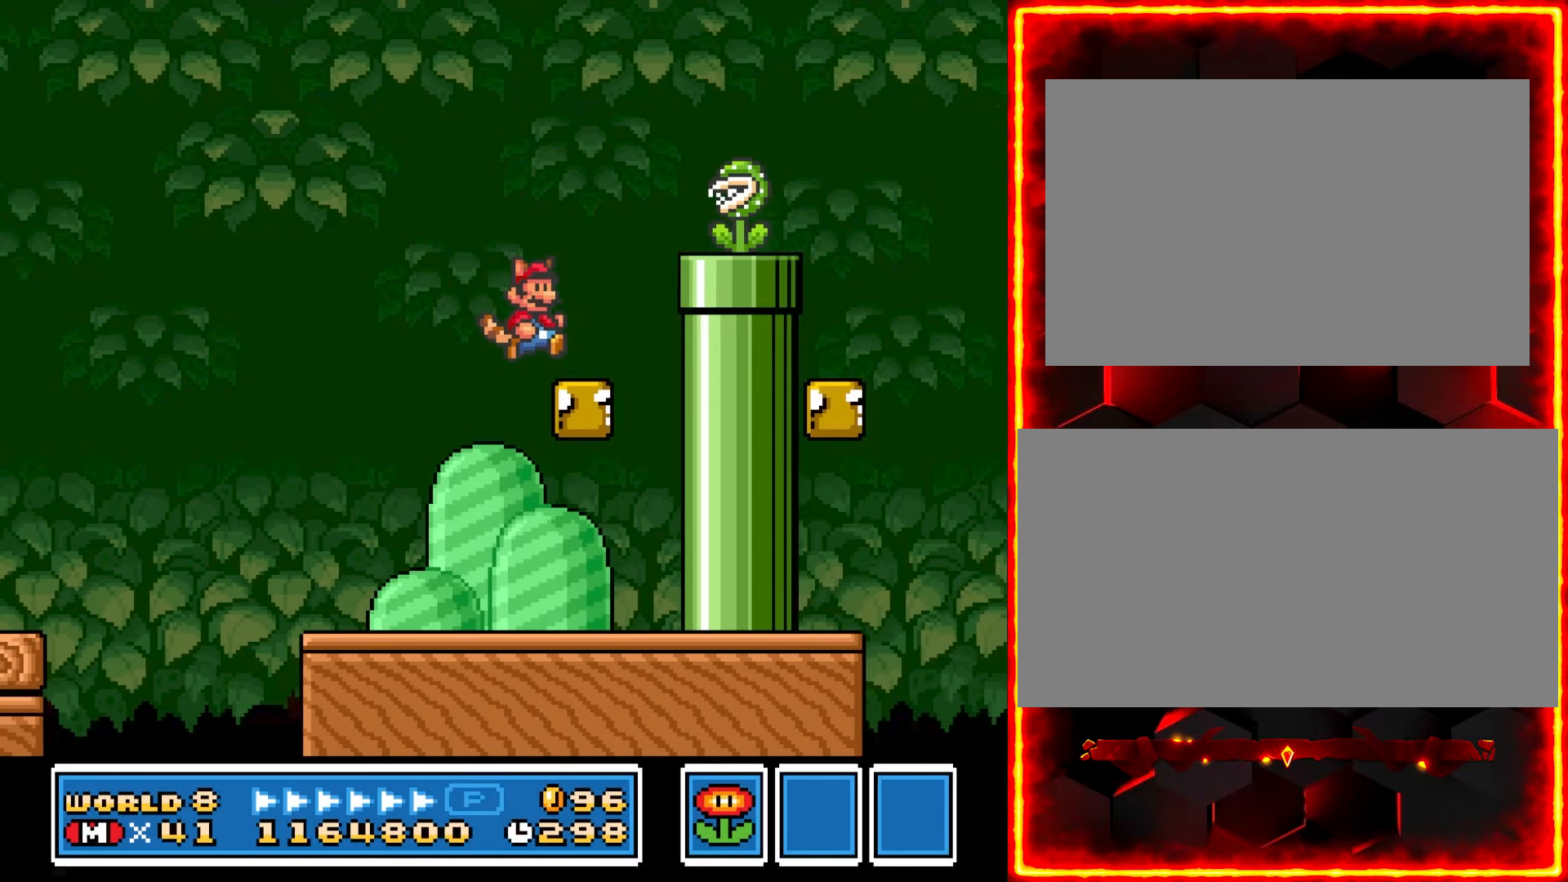
{"buttons": ["Y"], "events": [[17, "Y", "up"], [117, "Y", "down"], [150, "DPAD_LEFT", "down"], [350, "DPAD_LEFT", "up"]]}
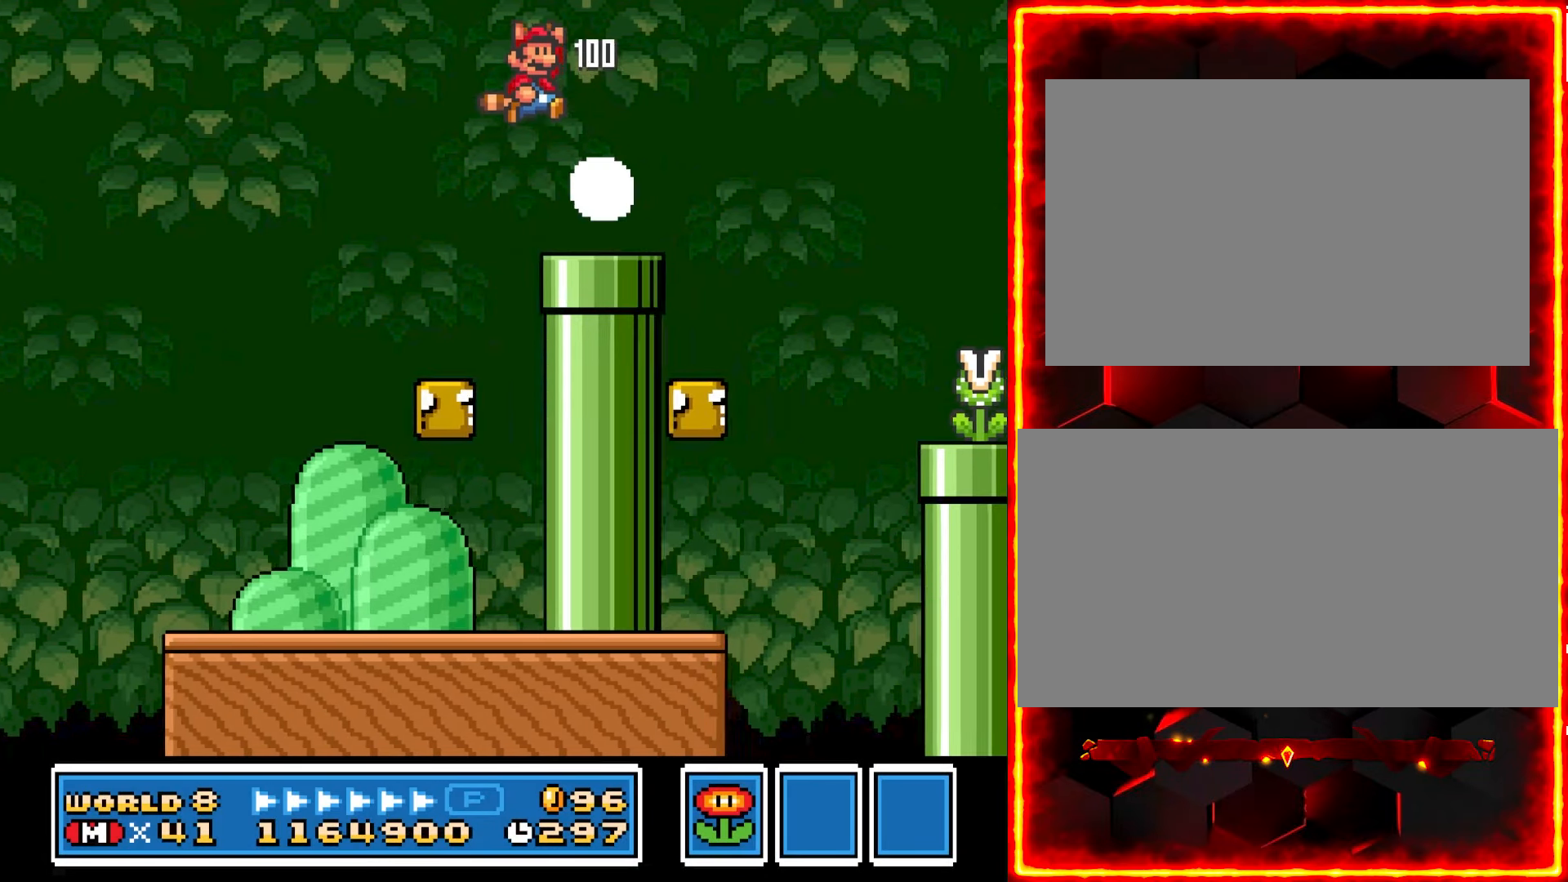
{"buttons": ["Y", "DPAD_RIGHT"], "events": [[167, "DPAD_RIGHT", "down"]]}
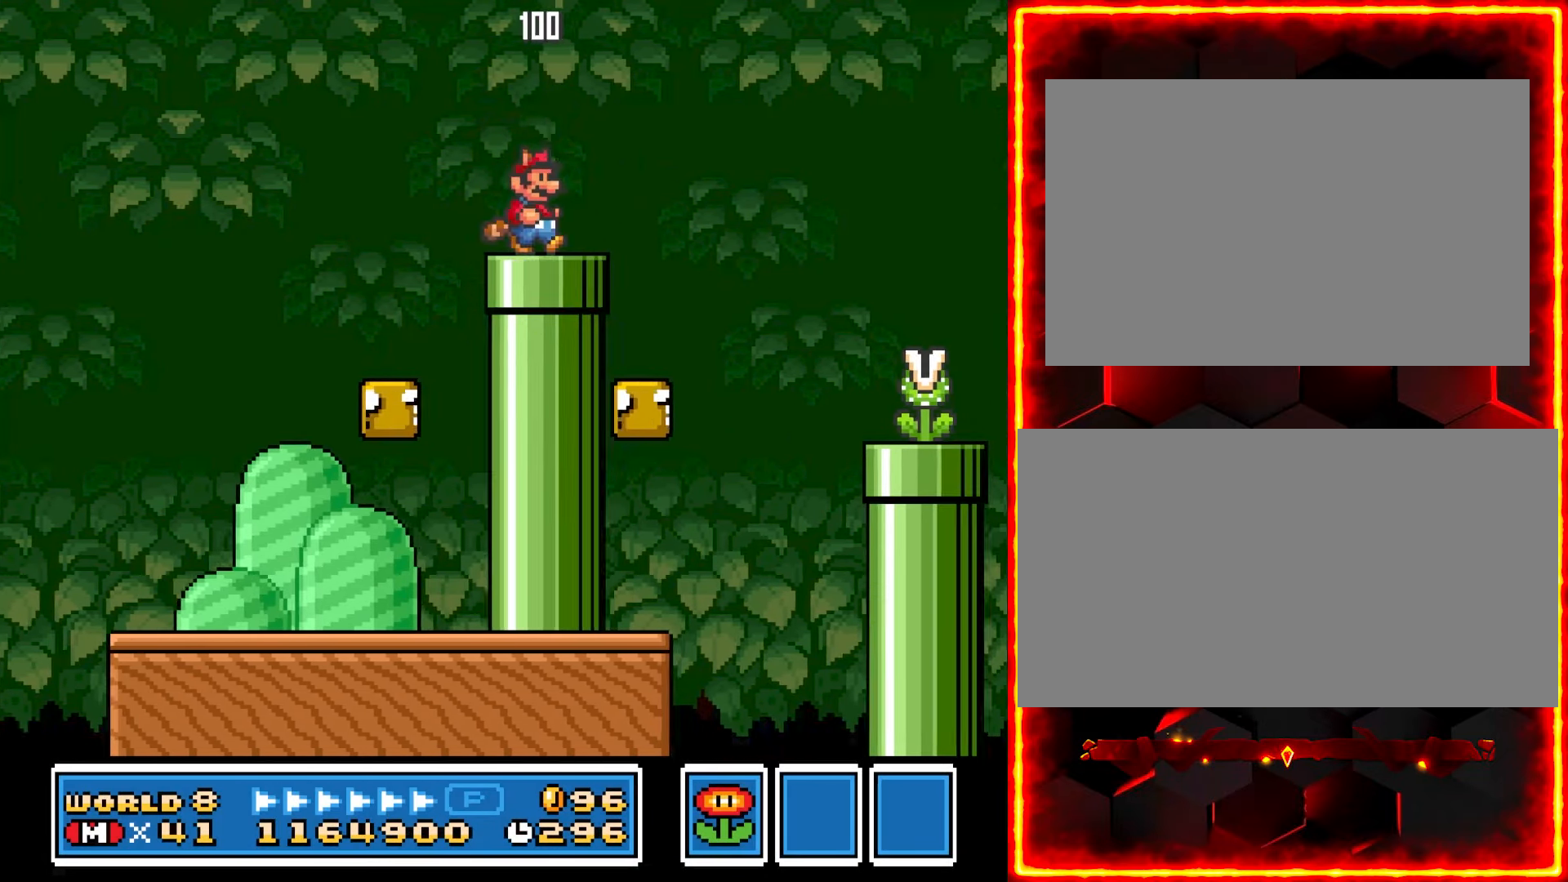
{"buttons": ["Y", "DPAD_RIGHT"], "events": []}
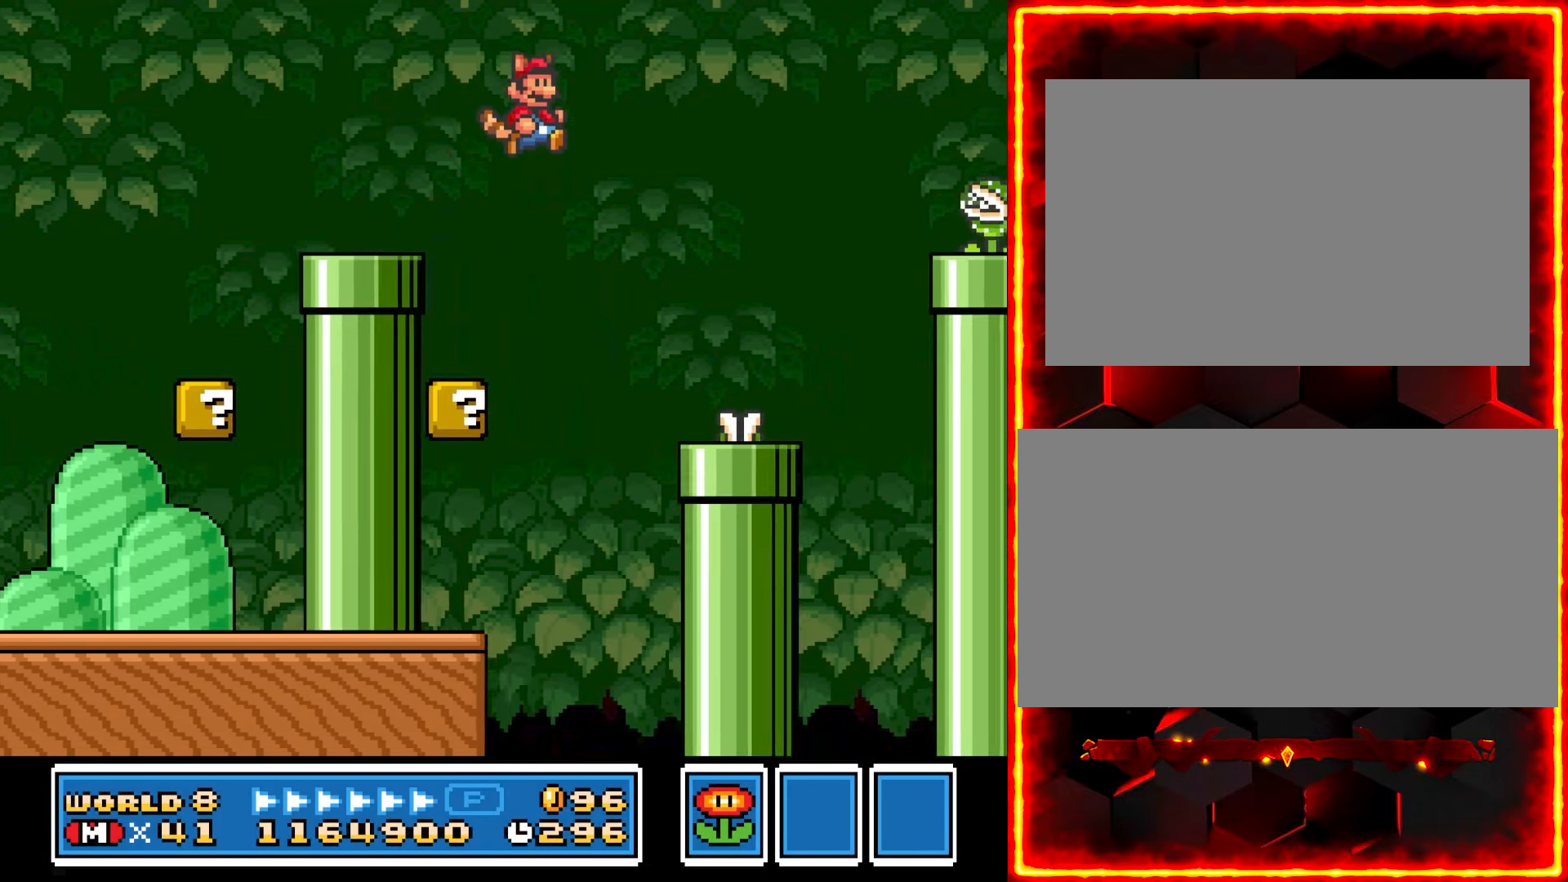
{"buttons": ["DPAD_RIGHT"], "events": [[417, "Y", "up"]]}
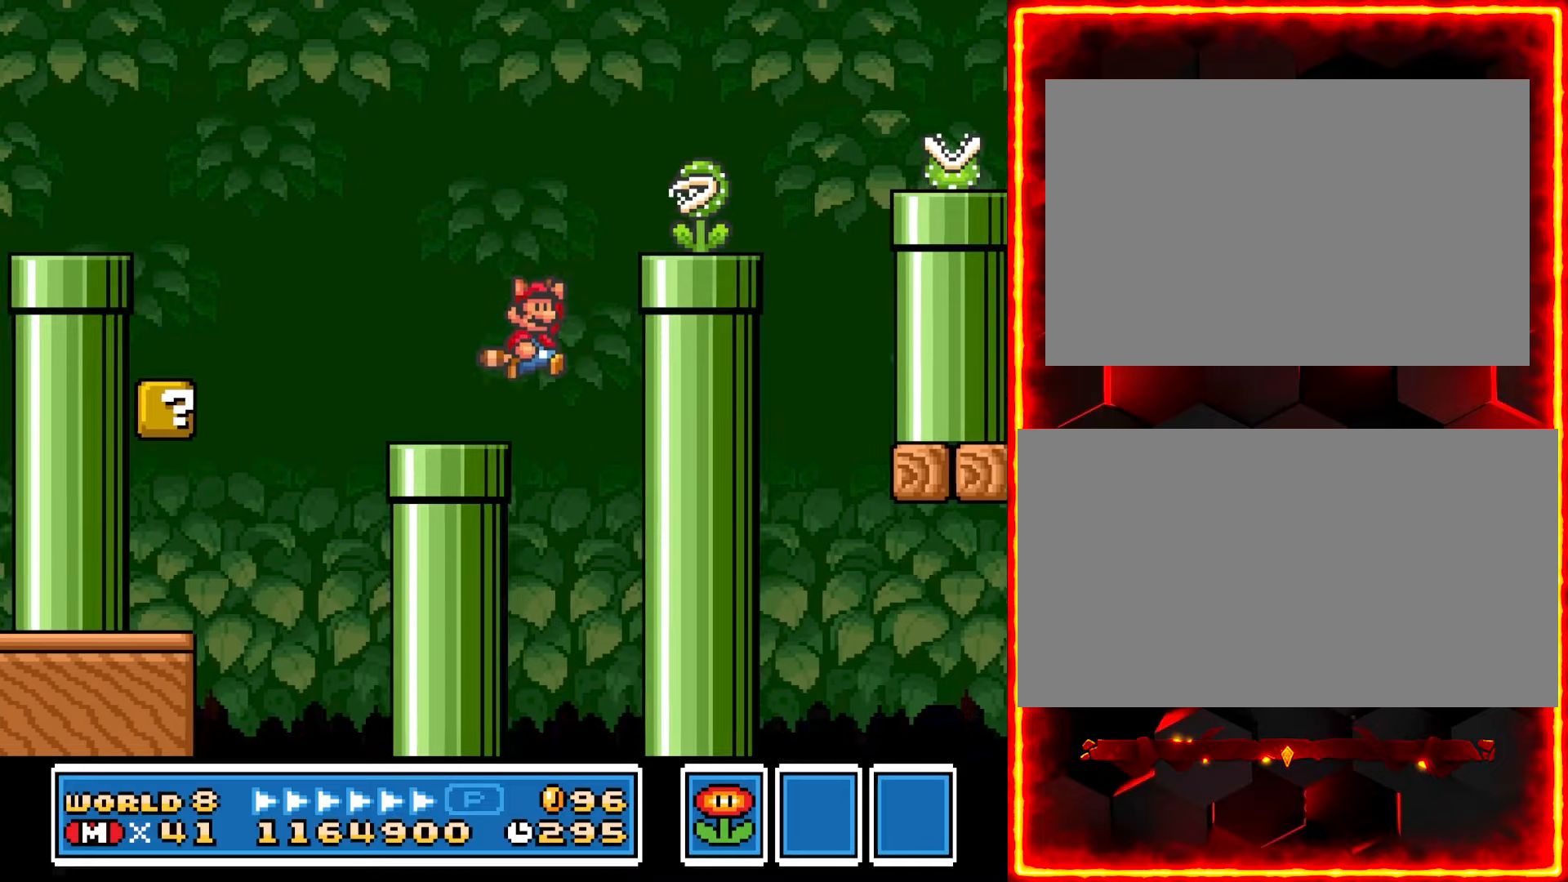
{"buttons": ["Y", "DPAD_RIGHT"], "events": [[17, "Y", "down"], [34, "DPAD_RIGHT", "up"], [100, "DPAD_LEFT", "down"], [334, "DPAD_LEFT", "up"], [484, "DPAD_RIGHT", "down"]]}
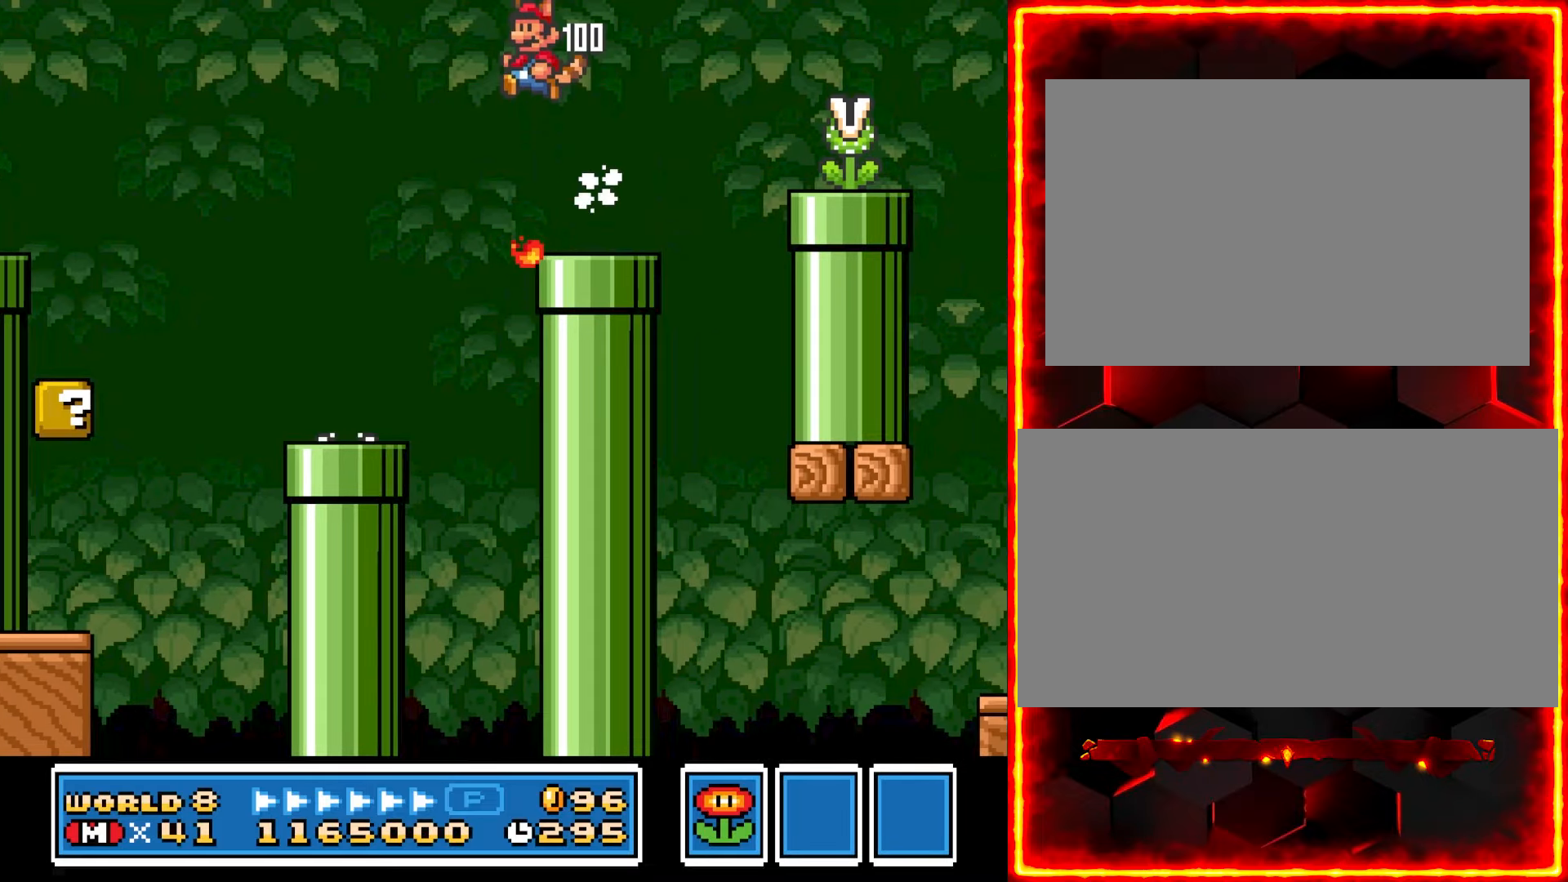
{"buttons": ["Y", "DPAD_RIGHT"], "events": []}
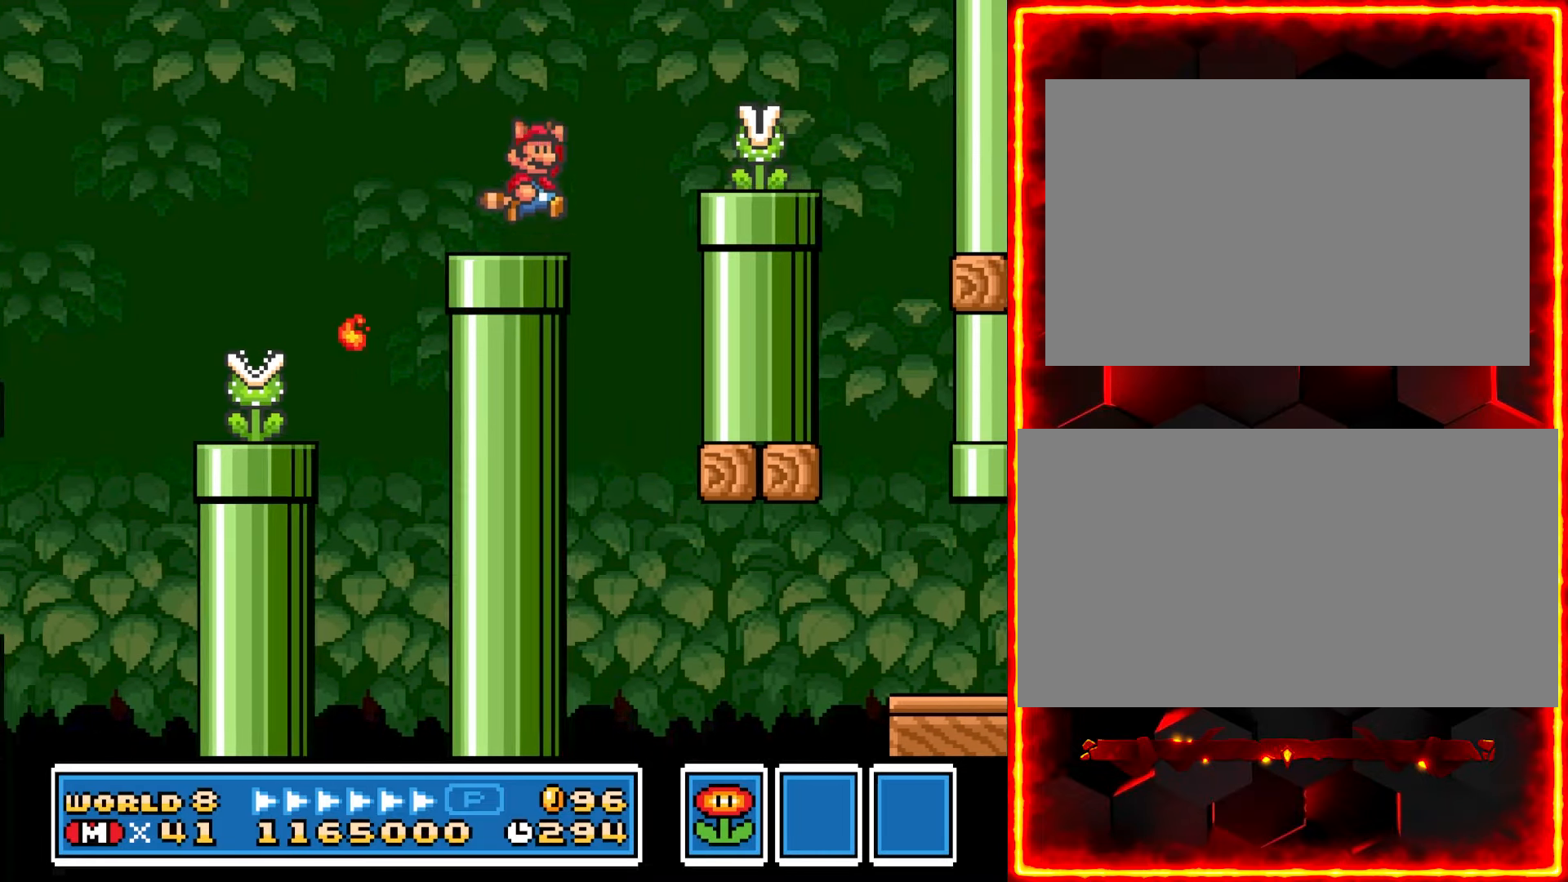
{"buttons": ["Y", "DPAD_RIGHT"], "events": []}
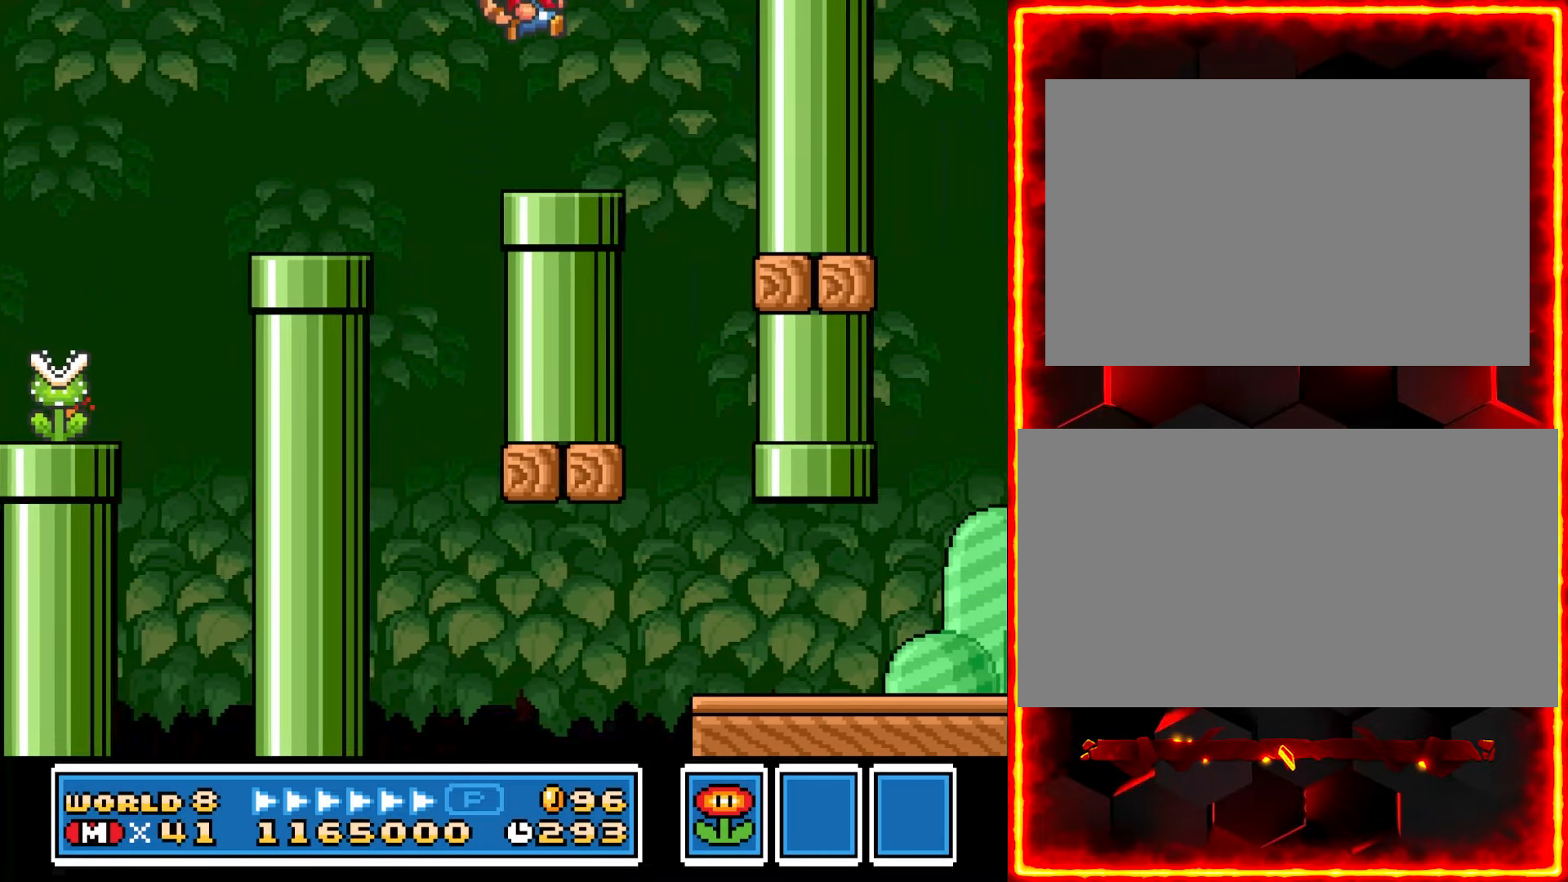
{"buttons": ["Y"], "events": [[50, "DPAD_RIGHT", "up"], [100, "DPAD_LEFT", "down"], [450, "DPAD_LEFT", "up"]]}
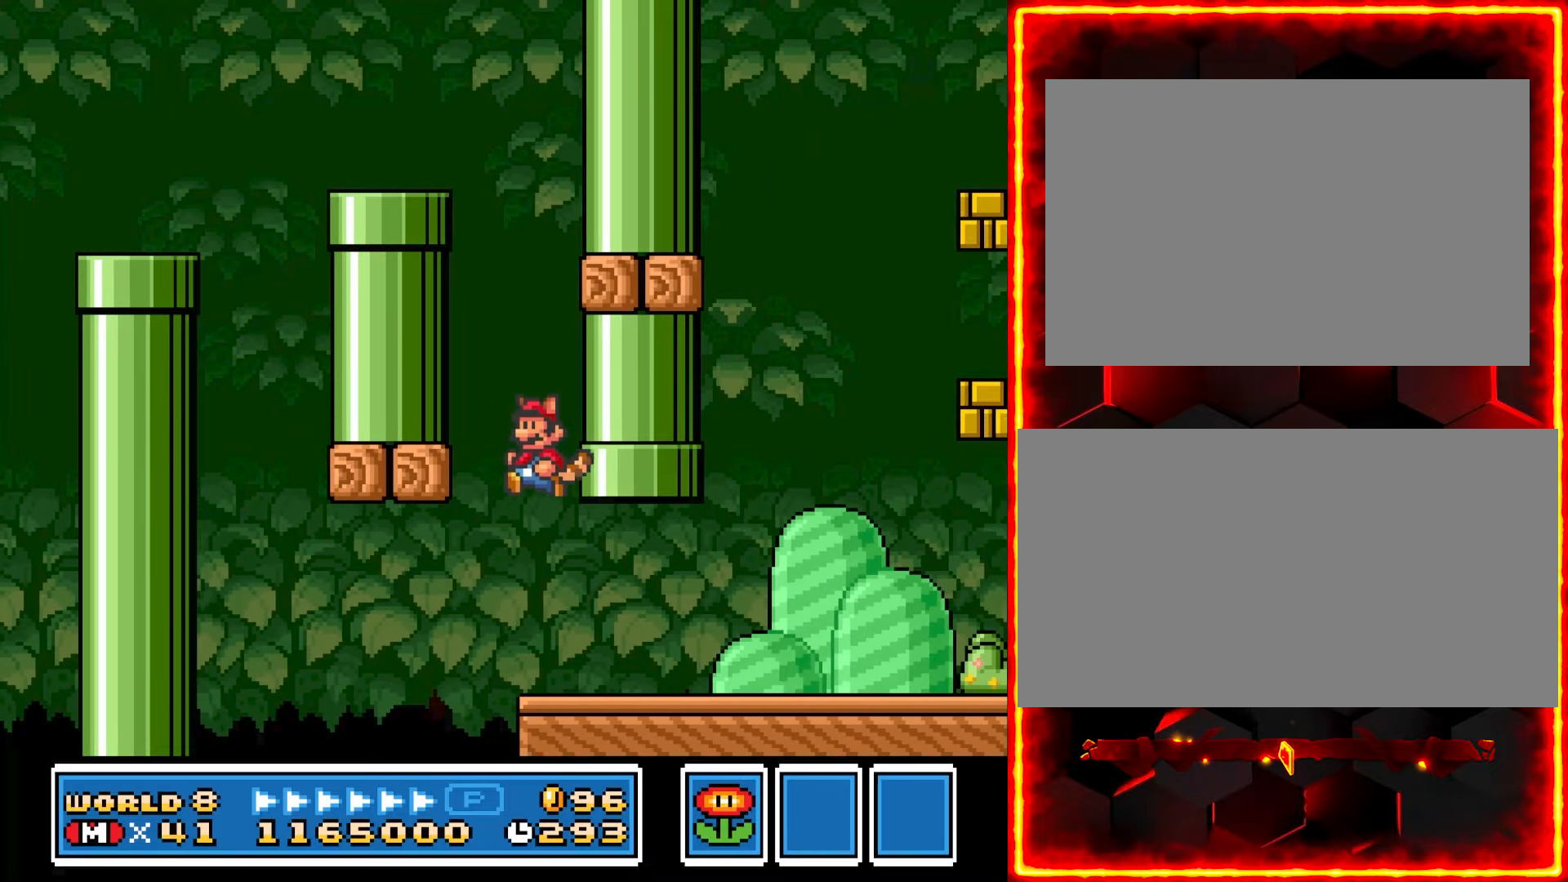
{"buttons": ["Y", "DPAD_RIGHT"], "events": [[17, "DPAD_RIGHT", "down"]]}
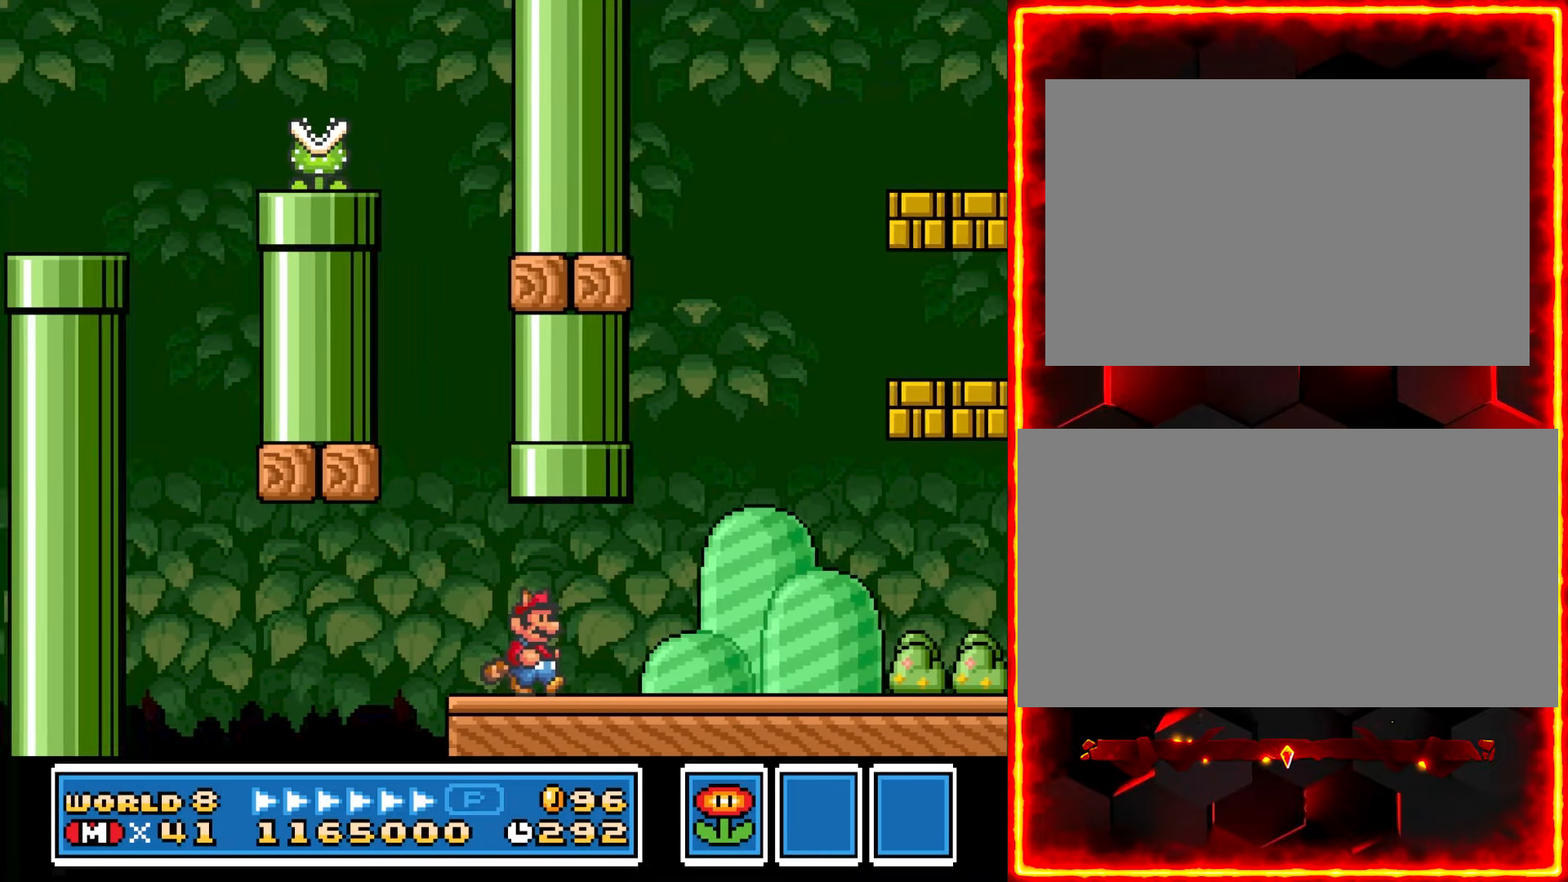
{"buttons": ["Y", "DPAD_RIGHT"], "events": []}
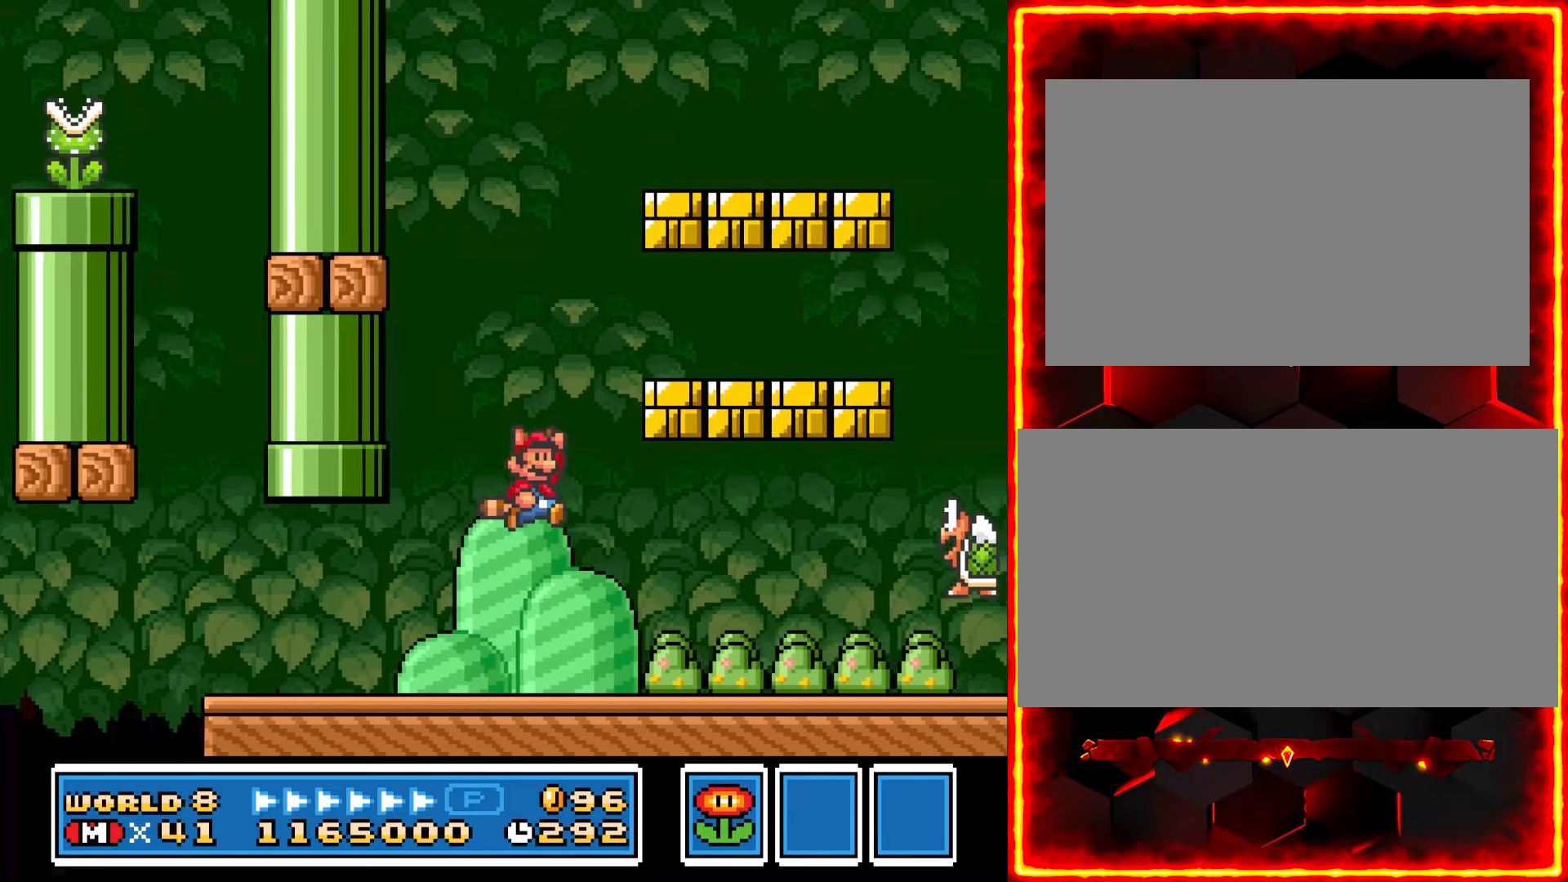
{"buttons": ["Y", "DPAD_RIGHT"], "events": []}
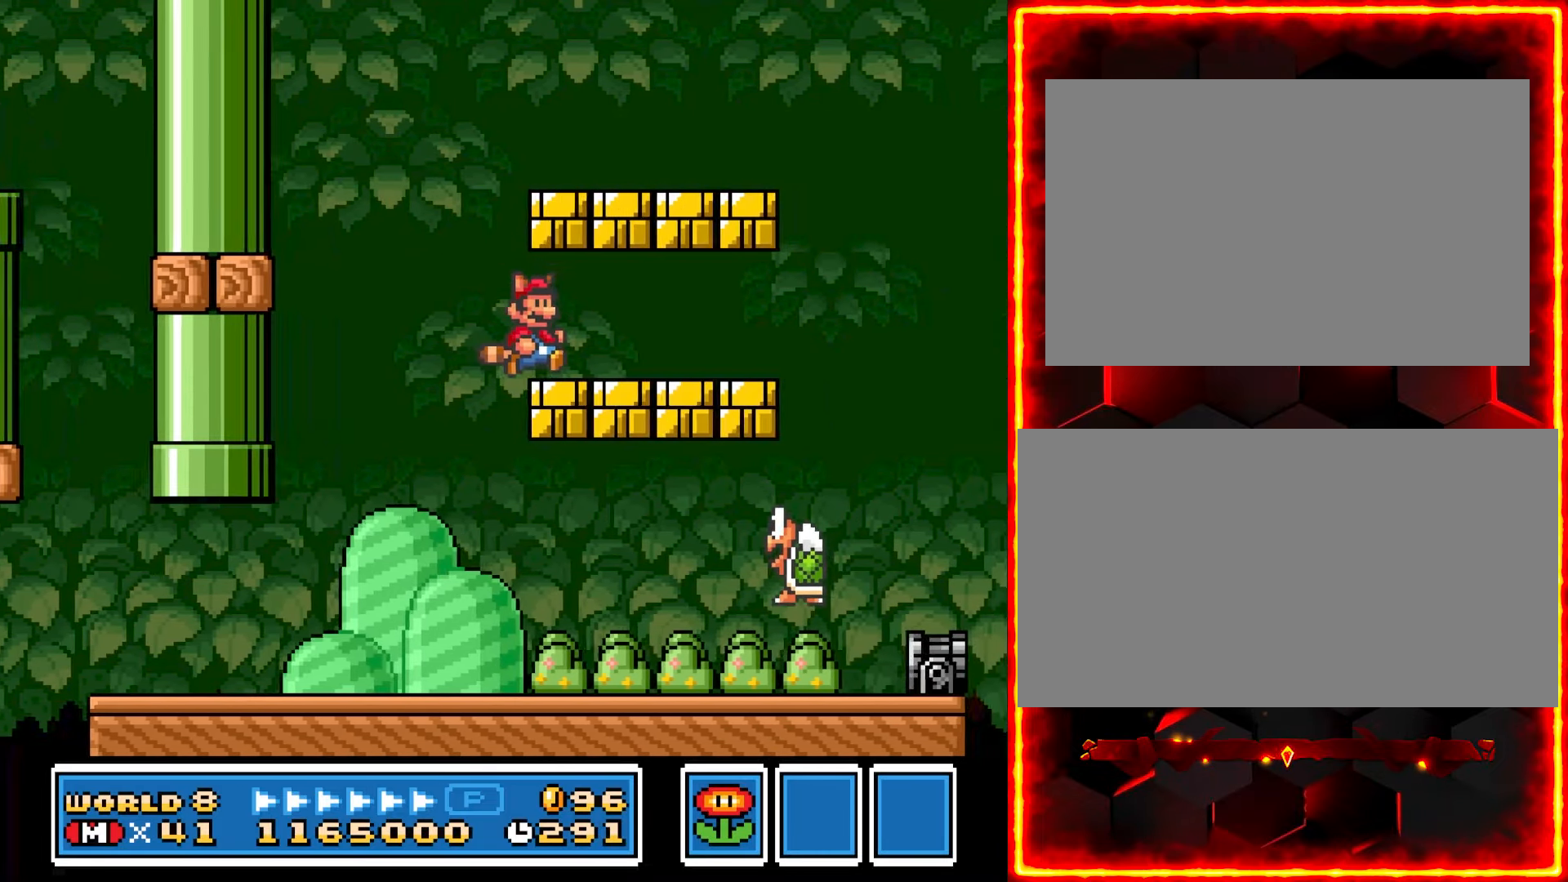
{"buttons": ["Y", "DPAD_RIGHT"], "events": []}
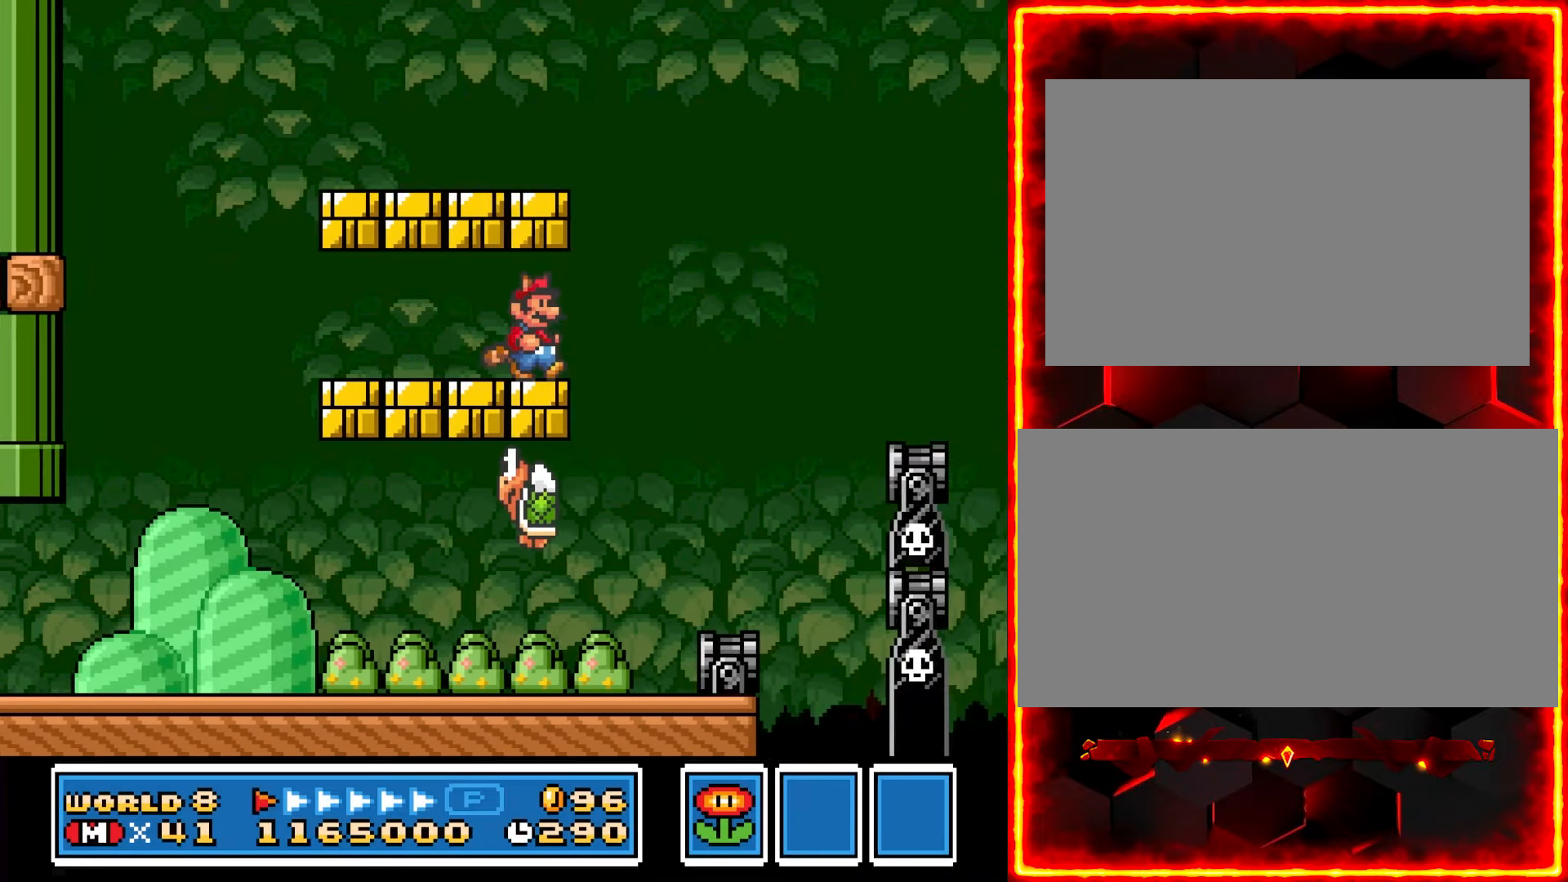
{"buttons": ["Y", "DPAD_LEFT"], "events": [[334, "DPAD_RIGHT", "up"], [384, "DPAD_LEFT", "down"]]}
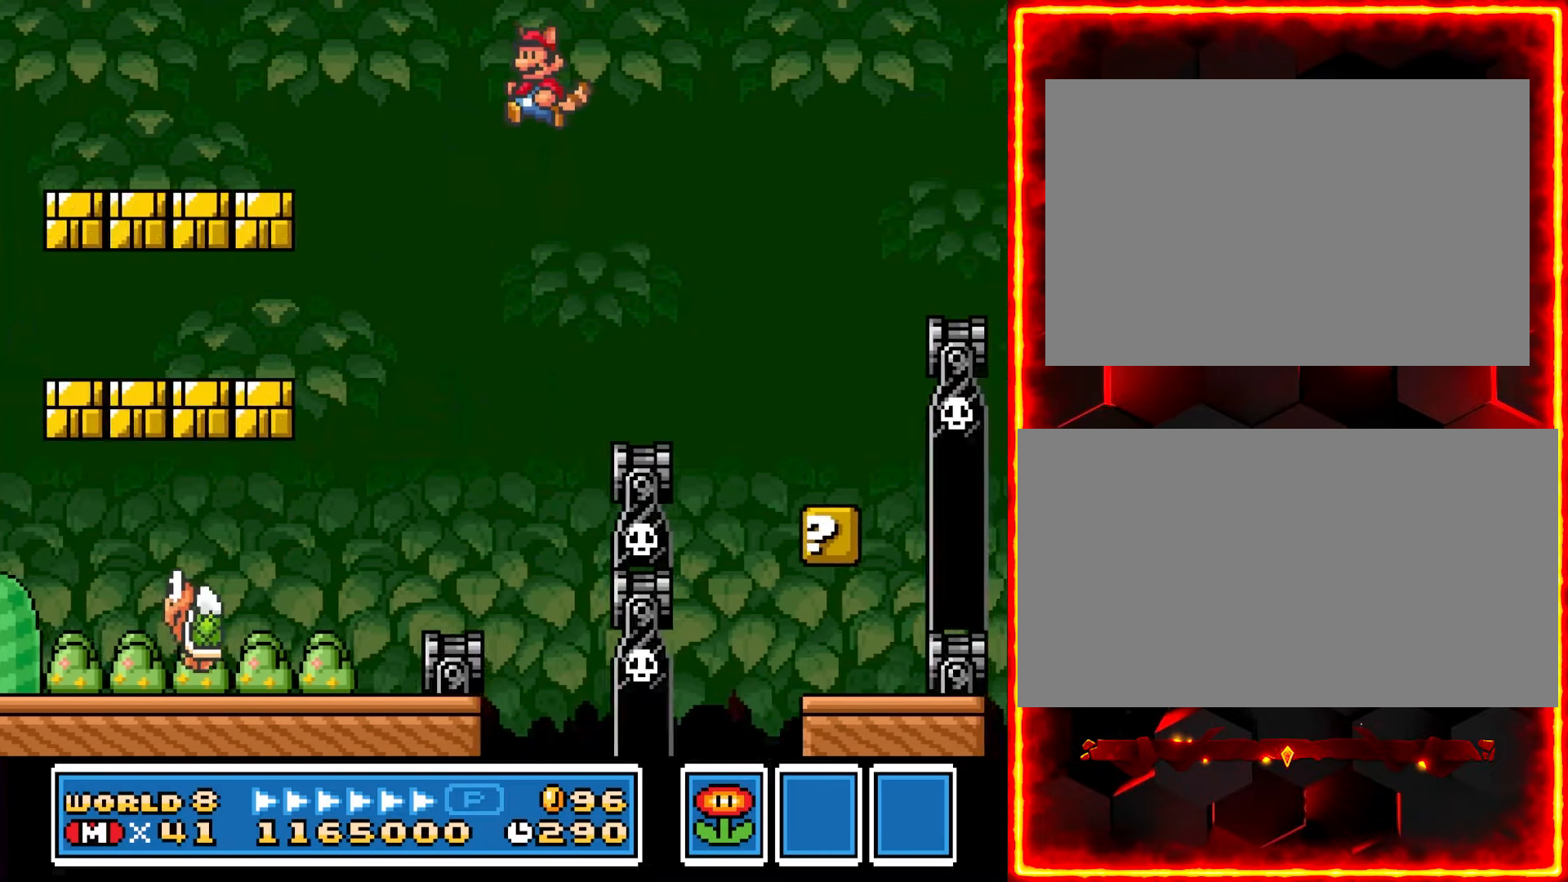
{"buttons": ["Y", "DPAD_RIGHT"], "events": [[67, "DPAD_LEFT", "up"], [366, "DPAD_RIGHT", "down"]]}